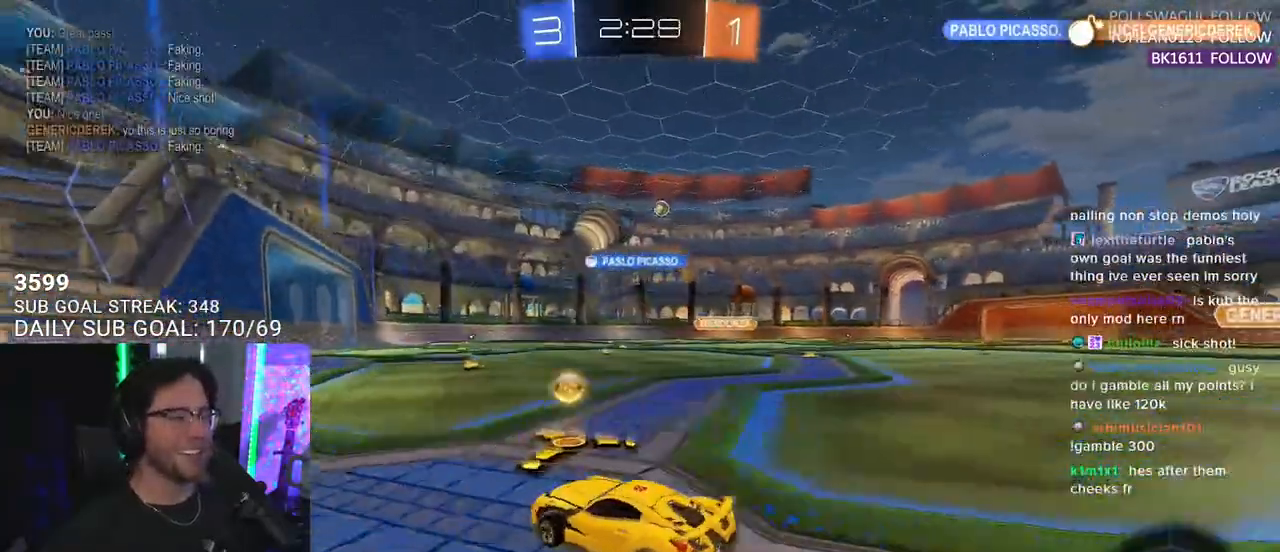
Gameplay with a controller (PlayStation layout); each line is a JSON object with the inputs held at the frame after it. "events" lists button and stick changes between this image and that frame as [ms after this image, input, new state], when the widget could be followed in between. Not read: START.
{"buttons": ["R2"], "left_stick": "right", "right_stick": "center", "events": [[350, "R2", "up"], [400, "L2", "down"], [483, "R2", "down"], [500, "L2", "up"]]}
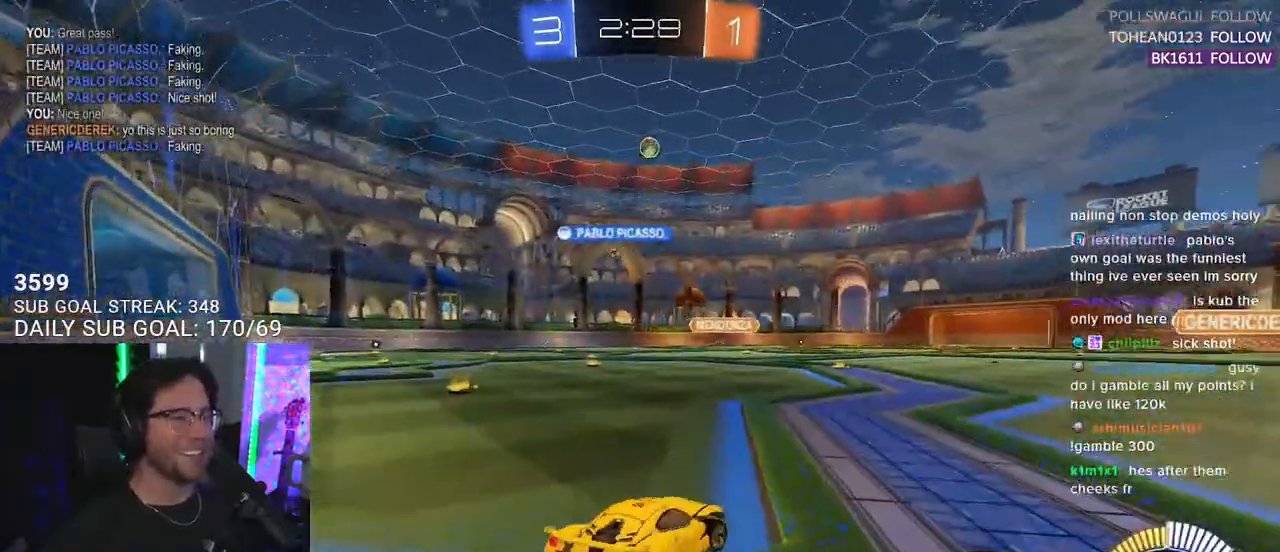
{"buttons": ["L2"], "left_stick": "right", "right_stick": "center", "events": [[50, "left_stick", "left"], [150, "left_stick", "center"], [267, "left_stick", "right"], [383, "R2", "up"], [417, "L2", "down"]]}
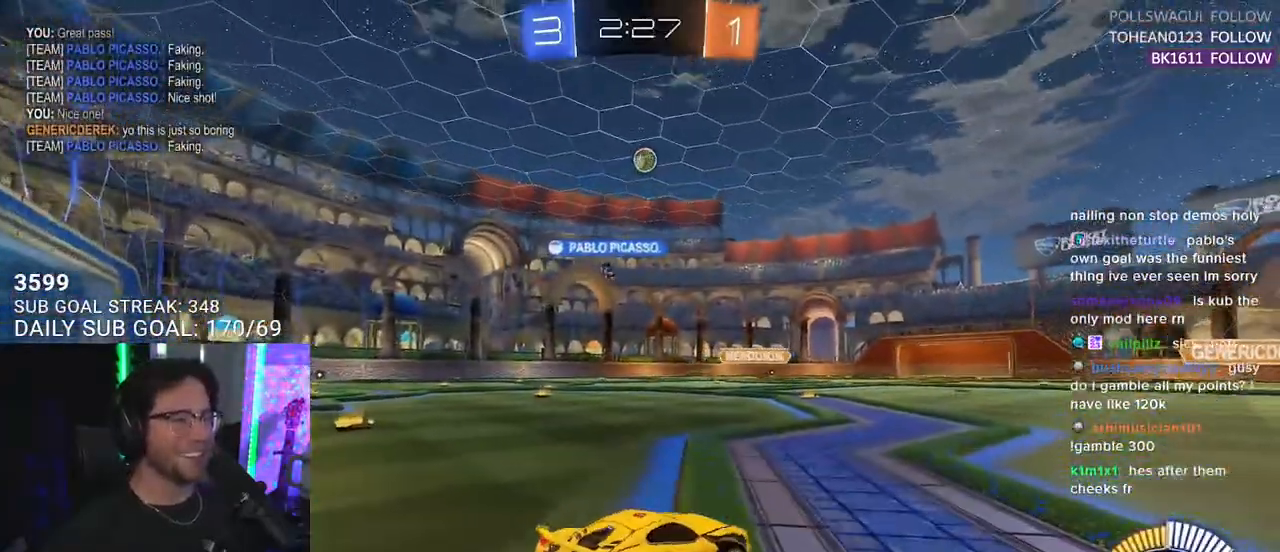
{"buttons": ["R2"], "left_stick": "center", "right_stick": "center", "events": [[17, "R2", "down"], [33, "L2", "up"], [133, "left_stick", "left"], [283, "left_stick", "center"]]}
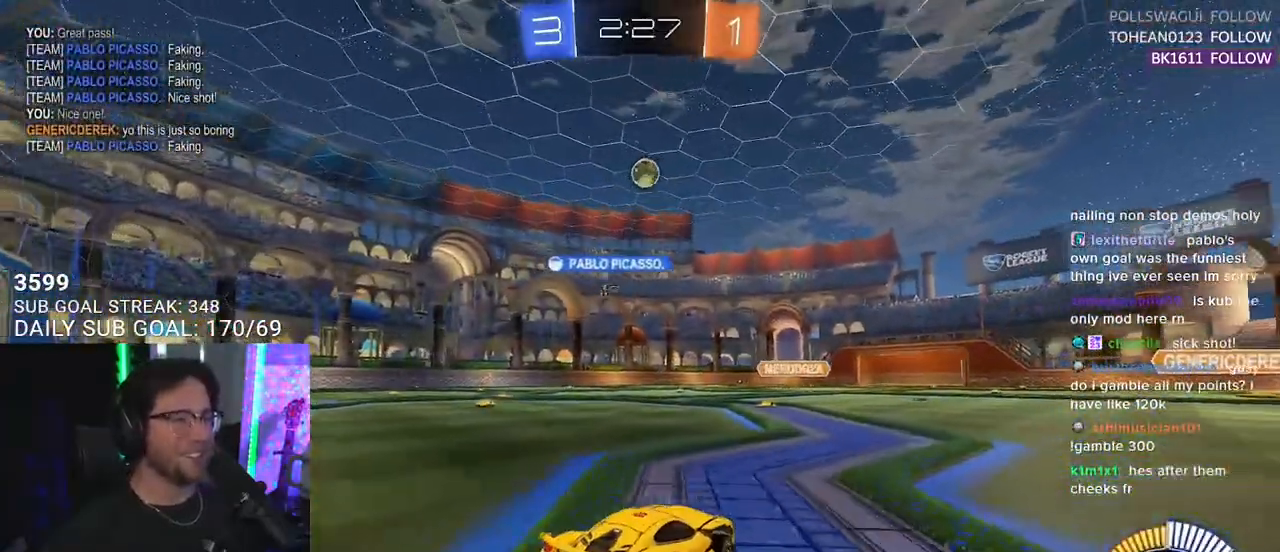
{"buttons": ["R2"], "left_stick": "center", "right_stick": "center", "events": []}
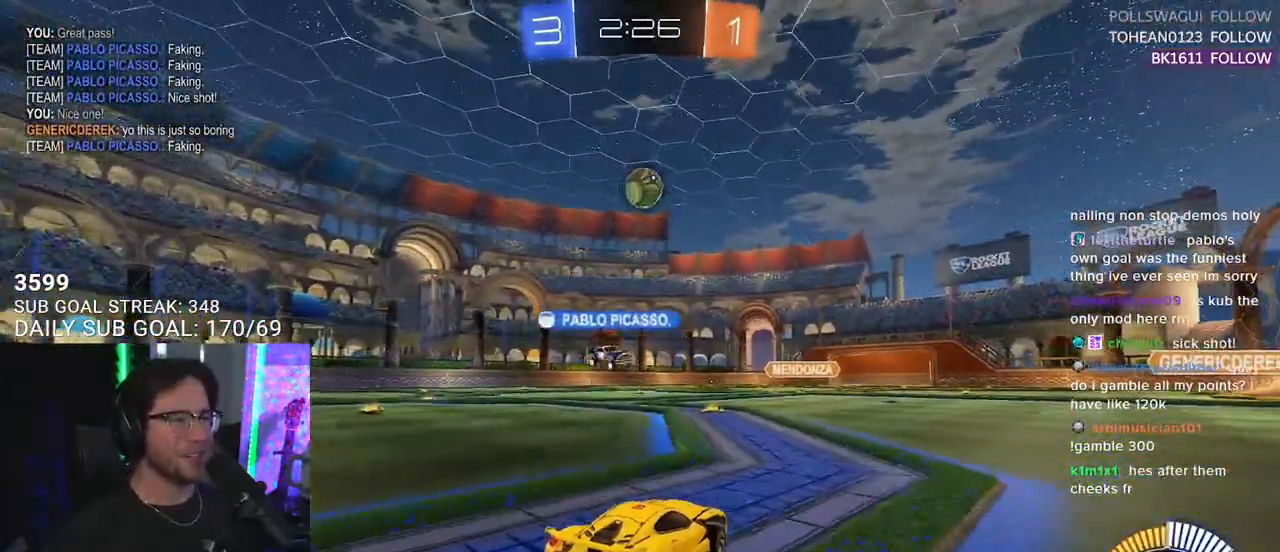
{"buttons": ["R2"], "left_stick": "center", "right_stick": "center", "events": [[133, "R2", "up"], [267, "L2", "down"], [400, "L2", "up"], [450, "R2", "down"]]}
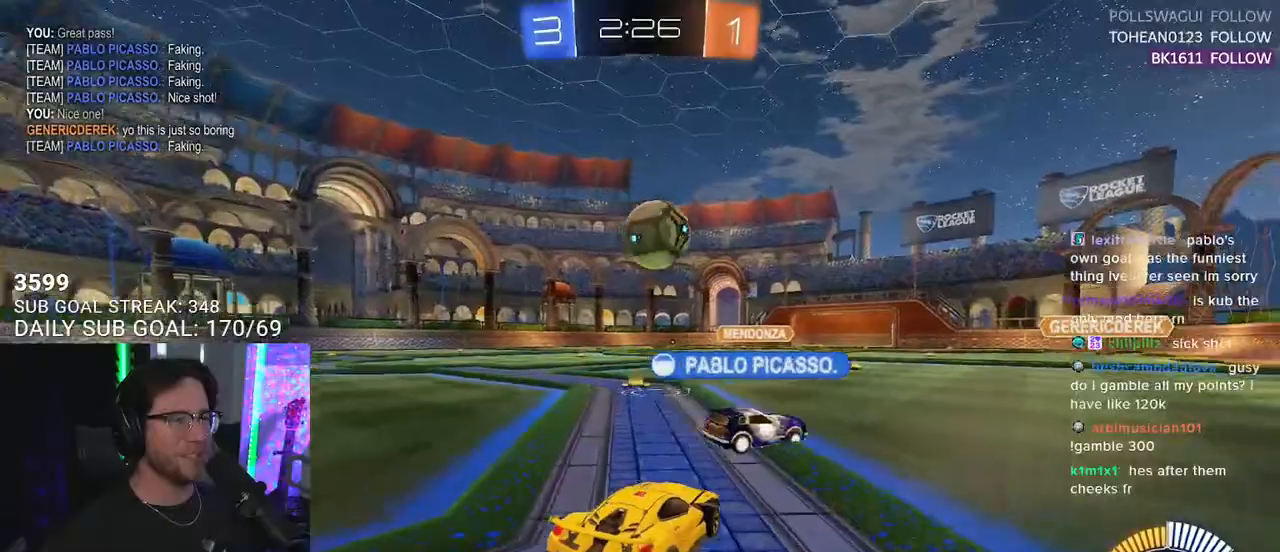
{"buttons": ["CROSS", "R2"], "left_stick": "down-left", "right_stick": "center", "events": [[67, "left_stick", "right"], [167, "CROSS", "down"], [183, "left_stick", "down"], [200, "L3", "down"], [250, "L3", "up"], [300, "CROSS", "up"], [317, "left_stick", "center"], [367, "CROSS", "down"], [400, "left_stick", "down"], [450, "left_stick", "down-left"]]}
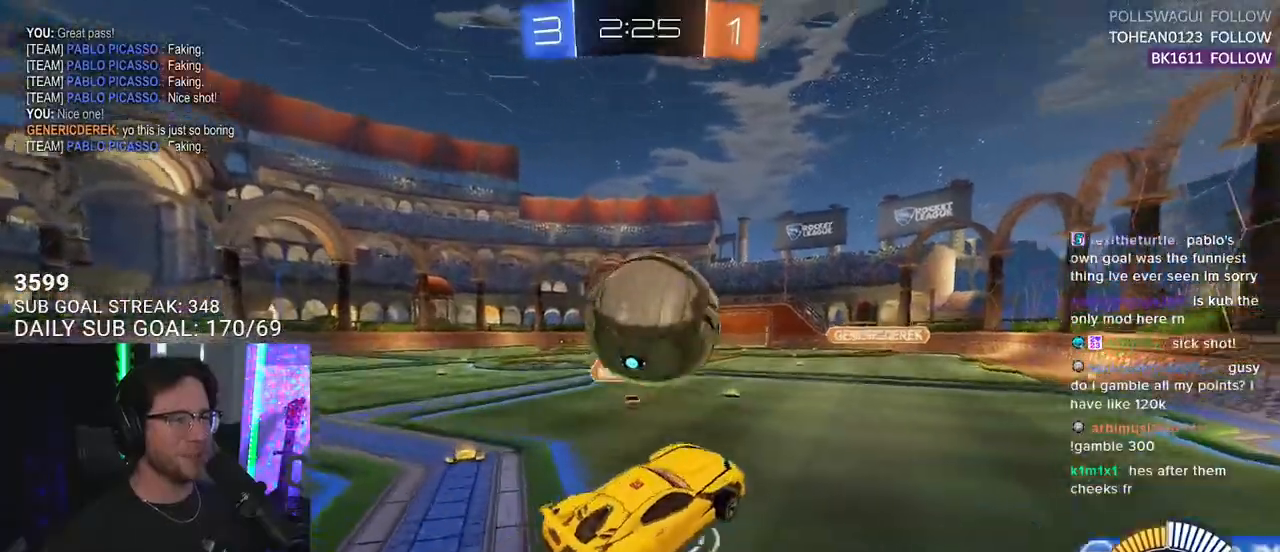
{"buttons": ["R1", "R2", "L3"], "left_stick": "left", "right_stick": "center", "events": [[17, "R1", "down"], [83, "CROSS", "up"], [83, "L3", "down"], [433, "left_stick", "left"]]}
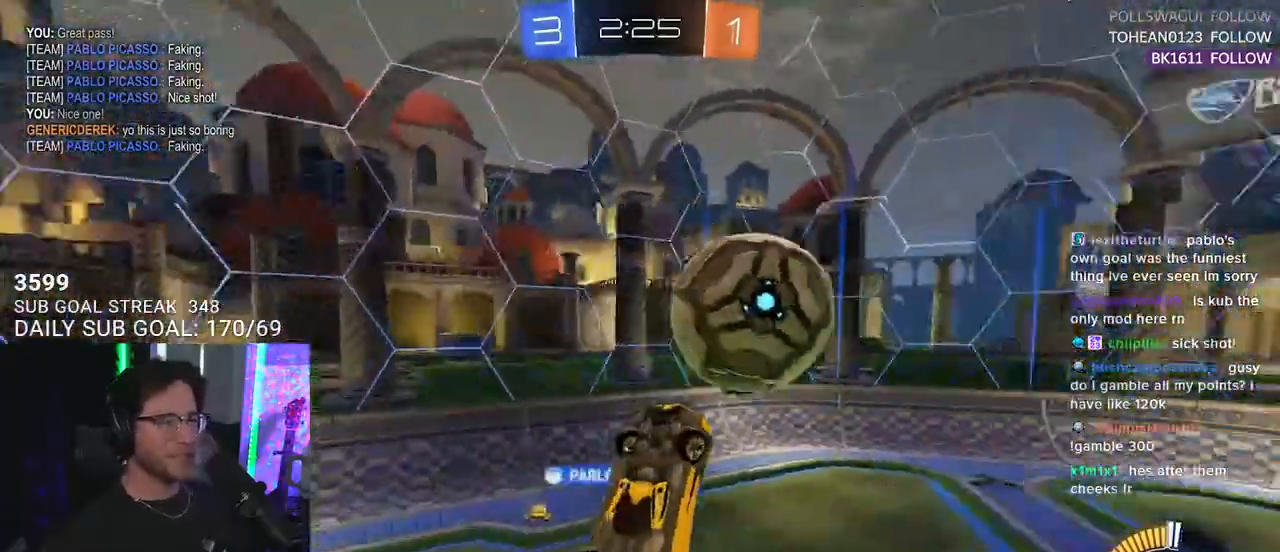
{"buttons": ["R1", "R2", "L3"], "left_stick": "left", "right_stick": "center", "events": [[17, "left_stick", "up-left"], [117, "L3", "up"], [183, "R1", "up"], [300, "left_stick", "left"], [383, "R1", "down"], [450, "L3", "down"]]}
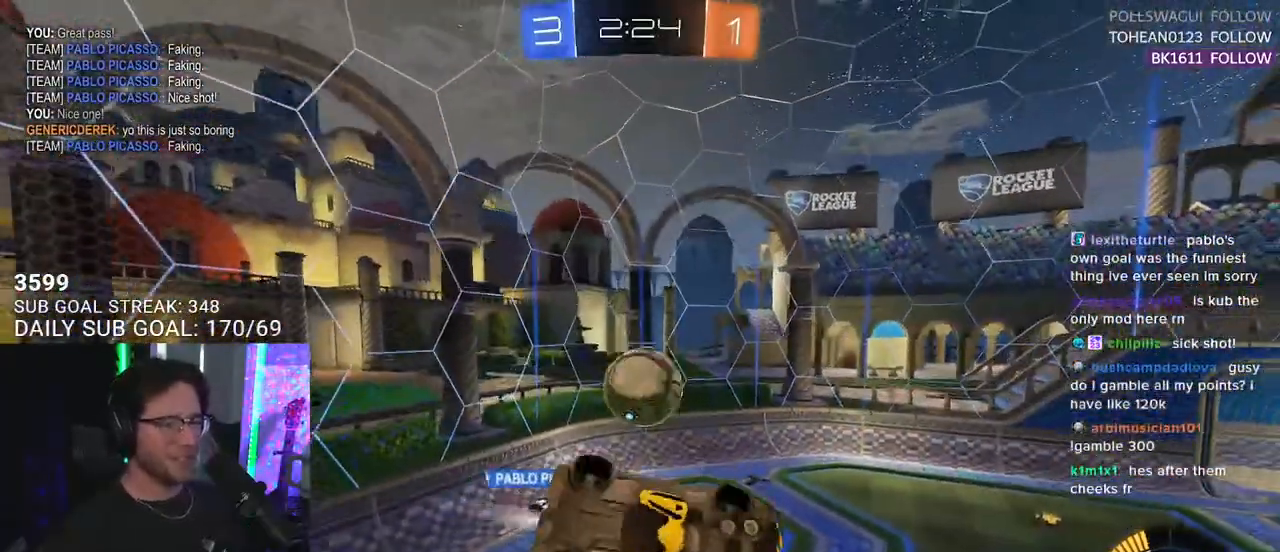
{"buttons": ["TRIANGLE", "R1", "R2", "L3"], "left_stick": "down-right", "right_stick": "center", "events": [[83, "left_stick", "down"], [183, "left_stick", "right"], [383, "TRIANGLE", "down"], [450, "left_stick", "down-right"]]}
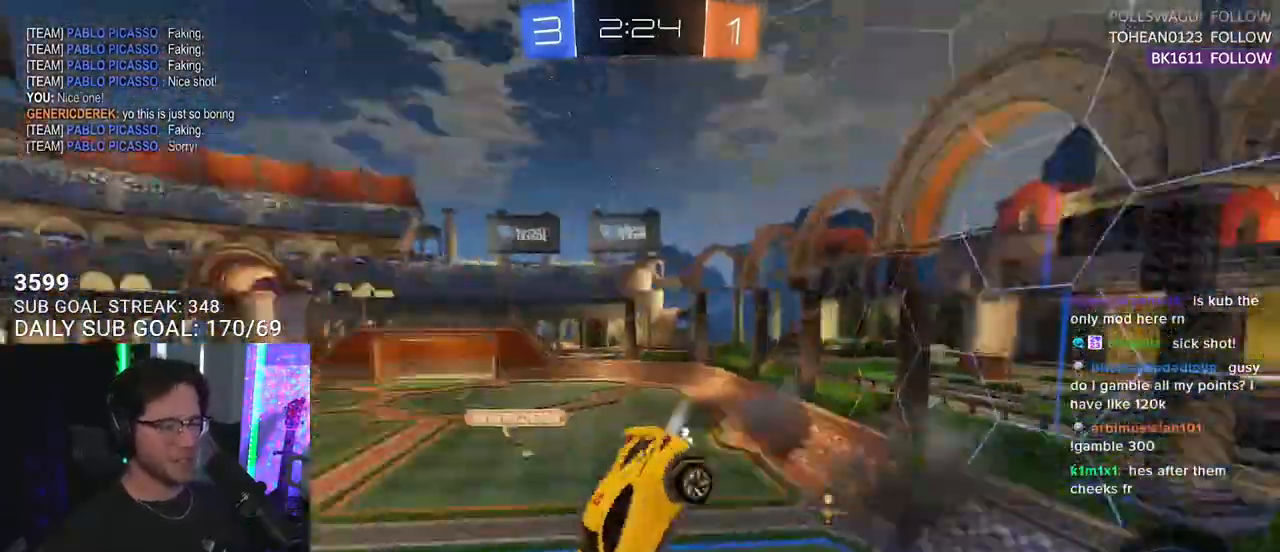
{"buttons": ["L2", "R1", "R2"], "left_stick": "center", "right_stick": "center", "events": [[33, "TRIANGLE", "up"], [50, "left_stick", "down"], [83, "L3", "up"], [183, "left_stick", "center"], [383, "left_stick", "down"], [400, "TRIANGLE", "down"], [433, "L2", "down"], [500, "TRIANGLE", "up"], [500, "left_stick", "center"]]}
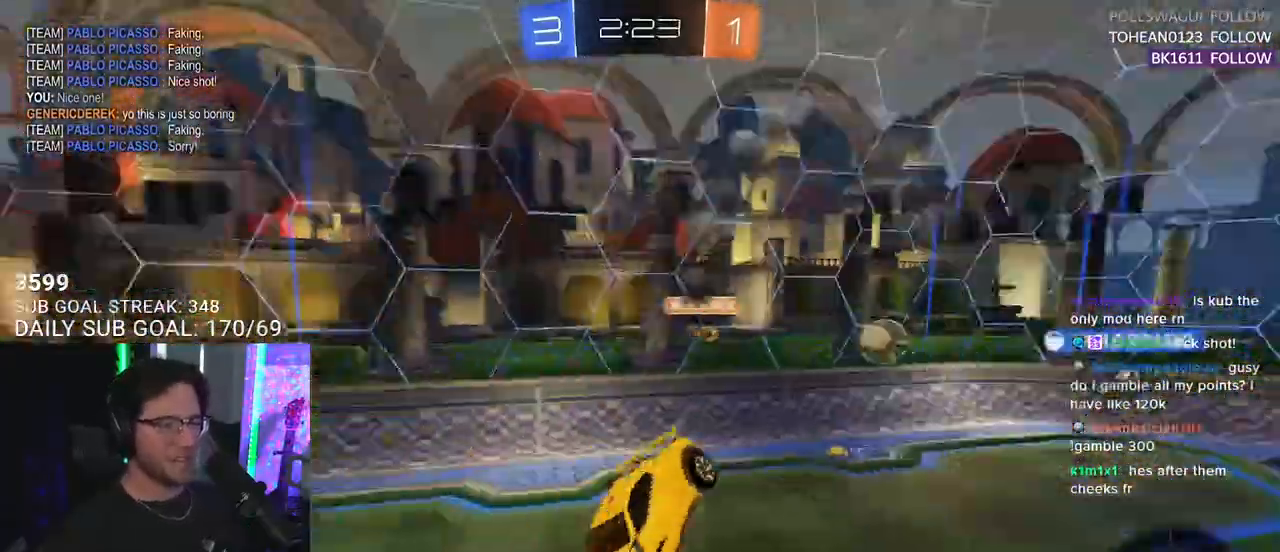
{"buttons": ["R1", "R2"], "left_stick": "left", "right_stick": "center", "events": [[33, "L2", "up"], [117, "left_stick", "left"]]}
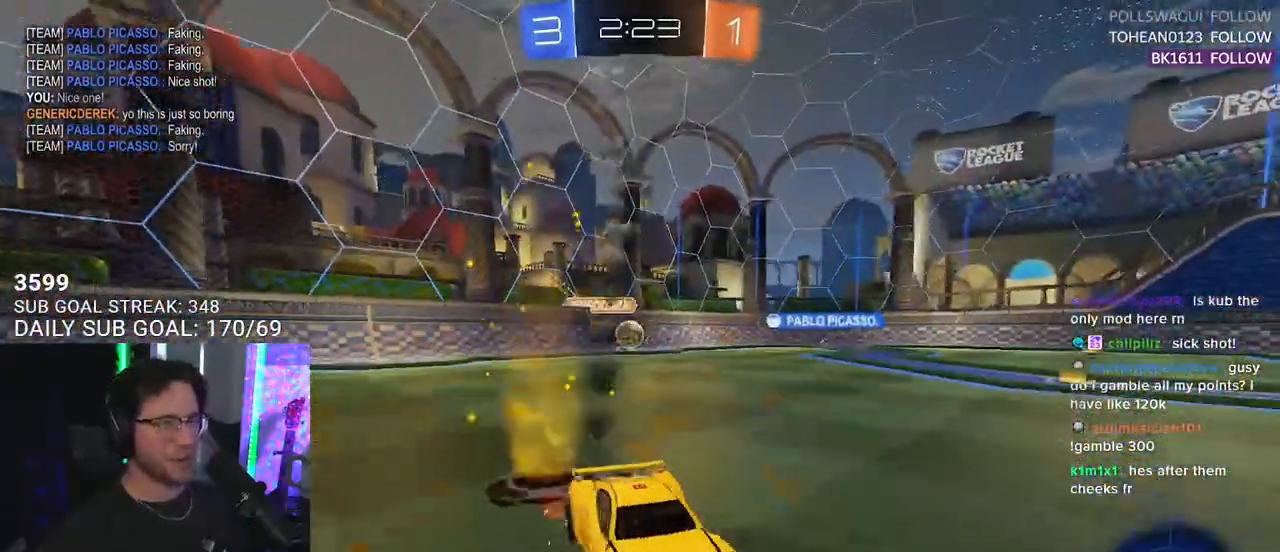
{"buttons": ["R1", "R2"], "left_stick": "left", "right_stick": "center", "events": []}
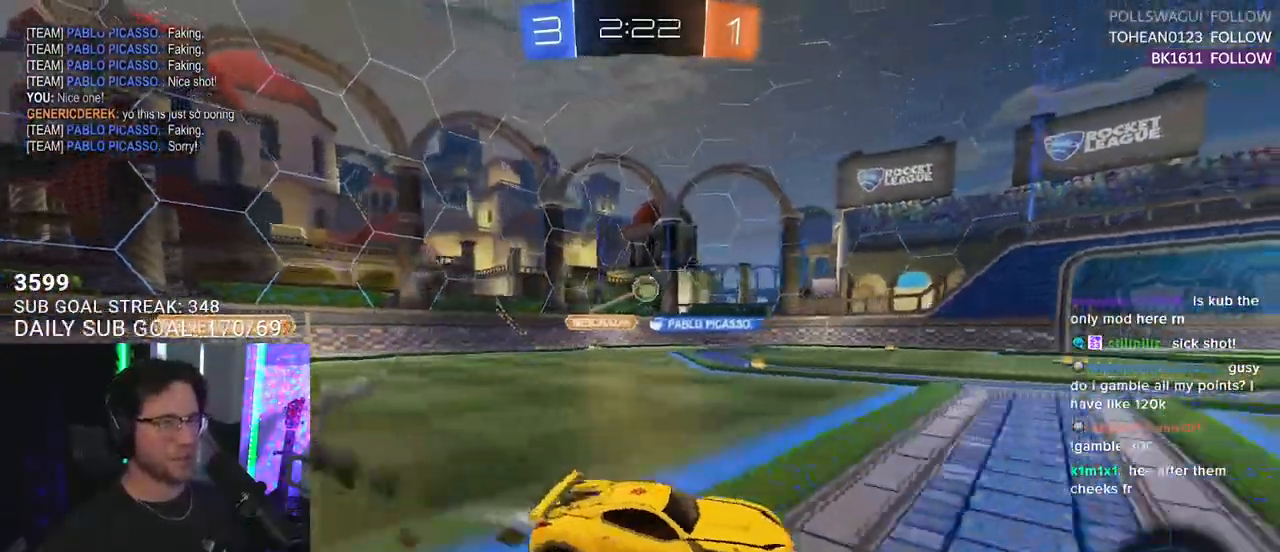
{"buttons": ["R1", "R2"], "left_stick": "center", "right_stick": "center", "events": [[300, "left_stick", "center"]]}
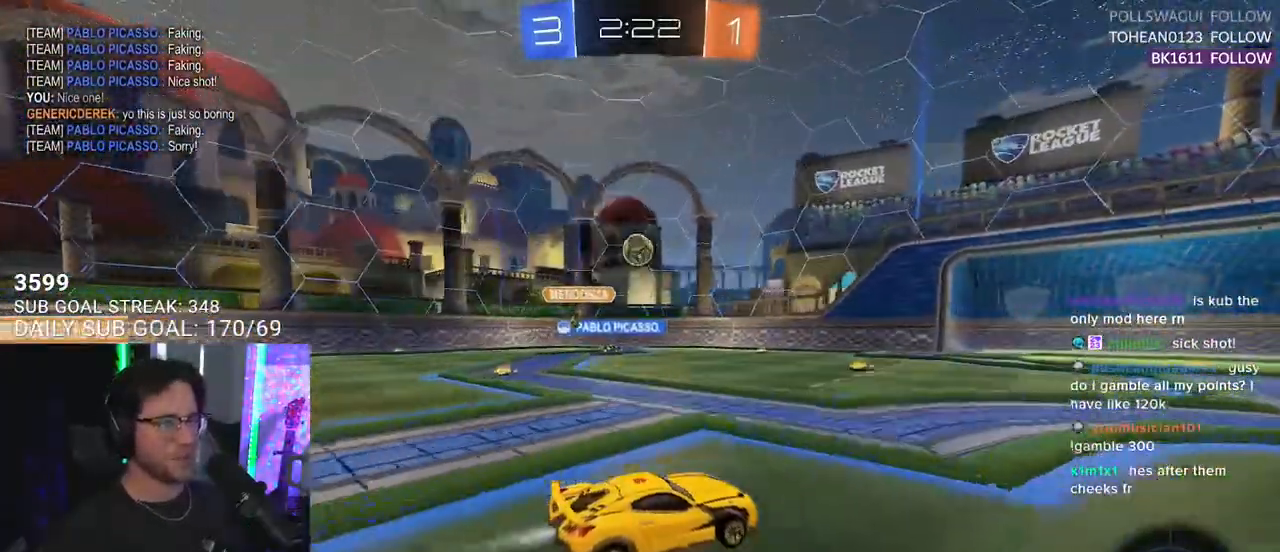
{"buttons": ["R1", "R2"], "left_stick": "center", "right_stick": "center", "events": [[100, "left_stick", "left"], [167, "left_stick", "center"]]}
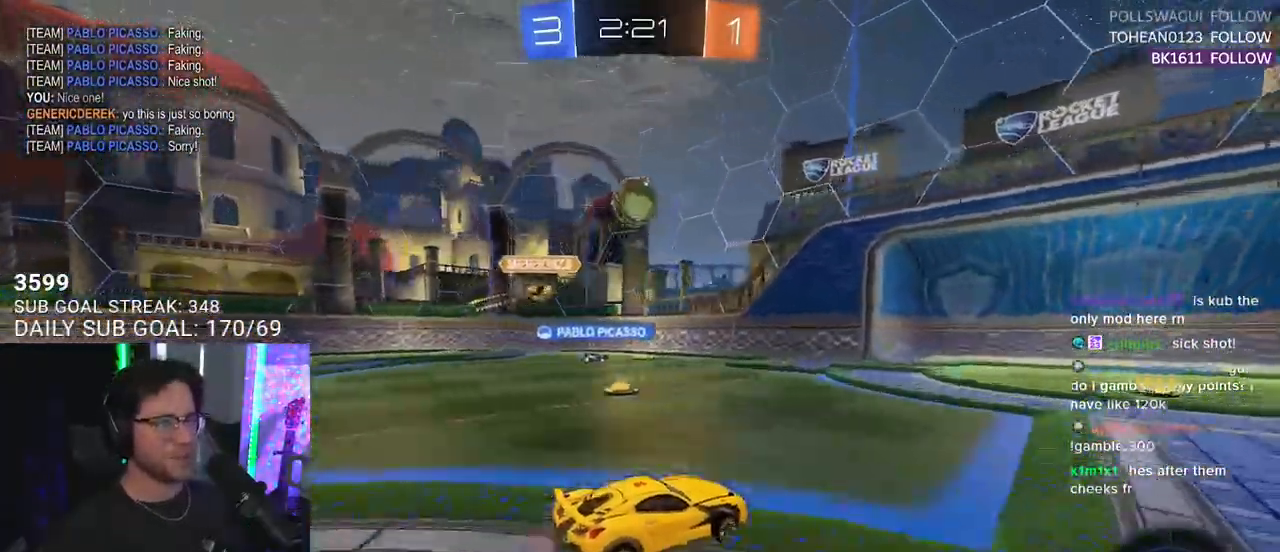
{"buttons": ["R1", "R2"], "left_stick": "left", "right_stick": "center", "events": [[167, "left_stick", "down"], [183, "CROSS", "down"], [467, "left_stick", "left"], [483, "CROSS", "up"]]}
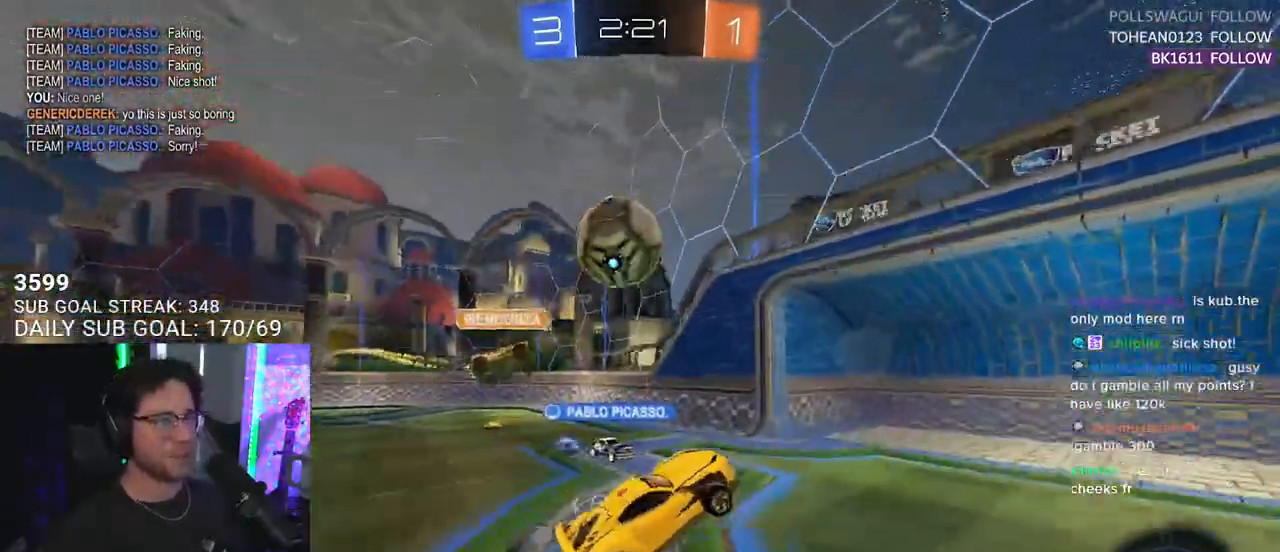
{"buttons": ["R1", "R2"], "left_stick": "up", "right_stick": "center", "events": [[67, "left_stick", "down-left"], [217, "CROSS", "down"], [217, "L3", "down"], [233, "left_stick", "down"], [383, "CROSS", "up"], [400, "L3", "up"], [450, "left_stick", "up"]]}
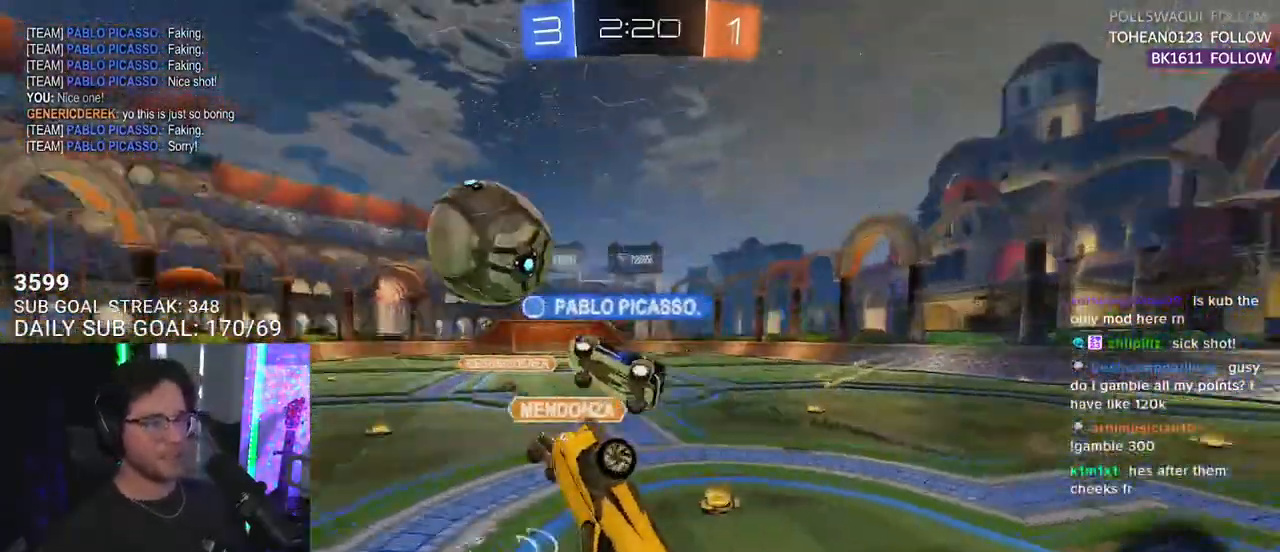
{"buttons": ["R2"], "left_stick": "right", "right_stick": "center", "events": [[17, "L3", "down"], [33, "R1", "up"], [483, "L3", "up"], [483, "left_stick", "right"]]}
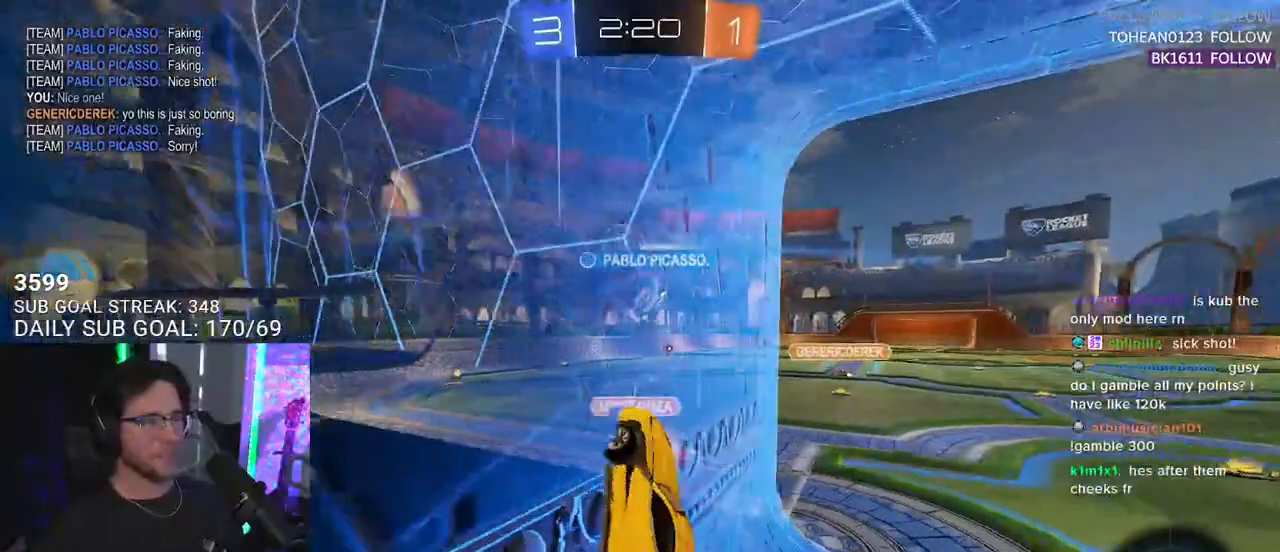
{"buttons": ["L2", "R2"], "left_stick": "left", "right_stick": "center", "events": [[133, "CROSS", "down"], [283, "CROSS", "up"], [400, "L2", "down"], [417, "left_stick", "left"]]}
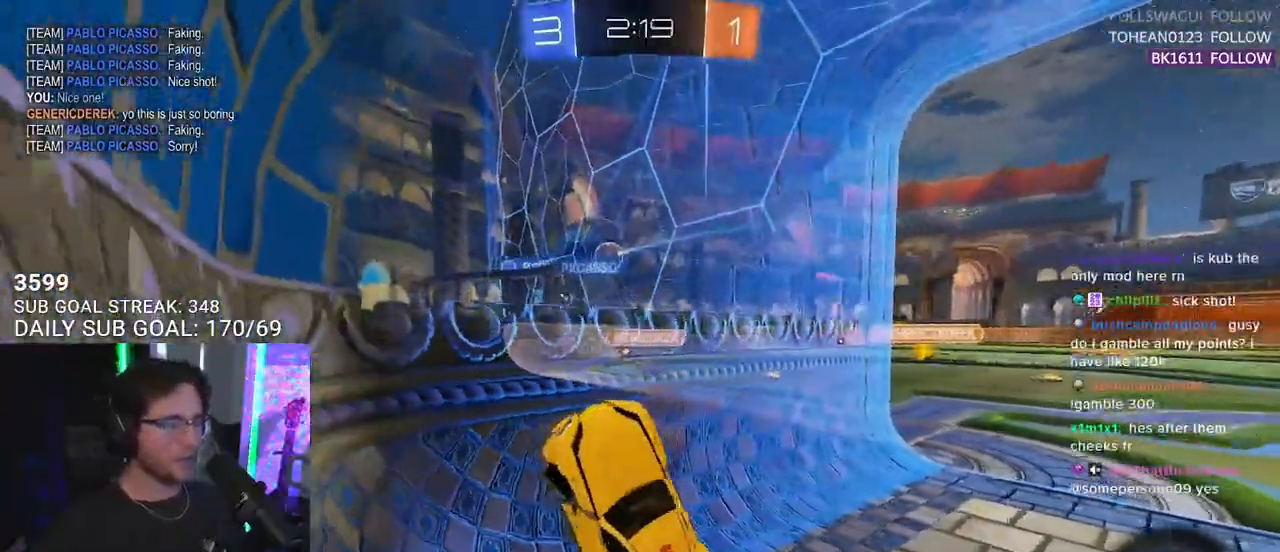
{"buttons": ["R2"], "left_stick": "up-right", "right_stick": "center", "events": [[117, "left_stick", "up"], [150, "L2", "up"], [250, "left_stick", "up-right"]]}
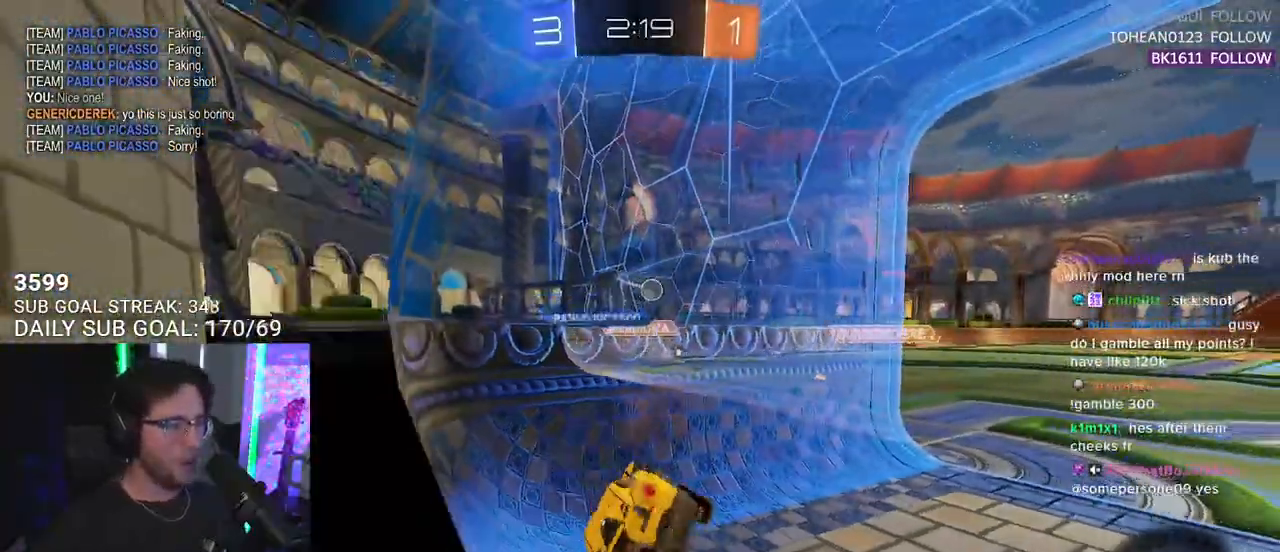
{"buttons": ["R2"], "left_stick": "down-left", "right_stick": "center", "events": [[33, "L3", "down"], [200, "L3", "up"], [200, "left_stick", "right"], [300, "left_stick", "down-right"], [483, "left_stick", "down-left"]]}
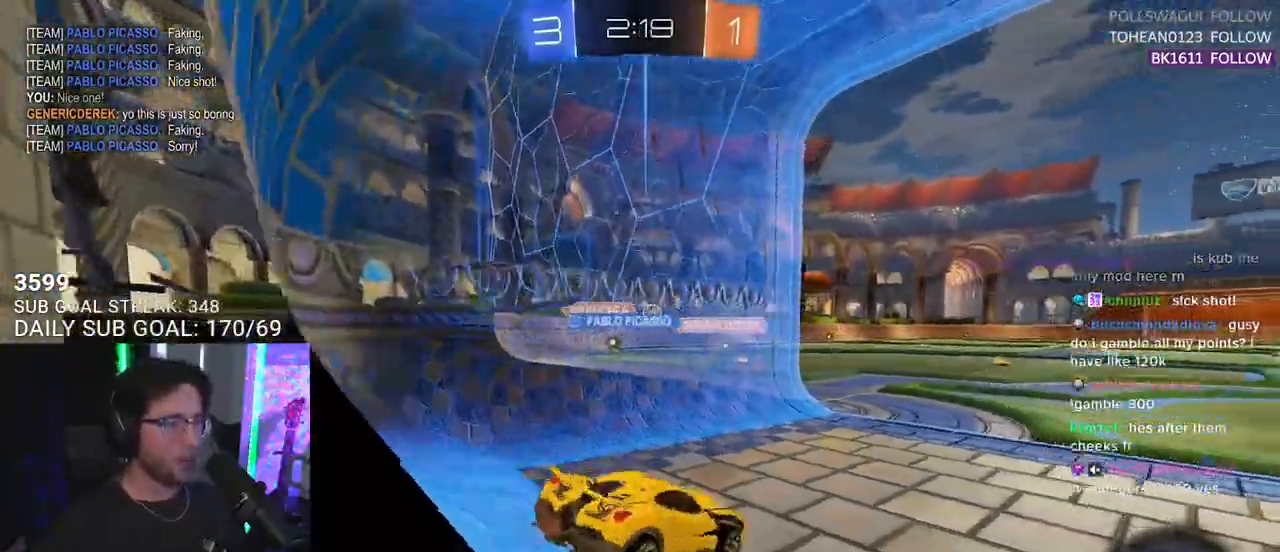
{"buttons": ["R2"], "left_stick": "center", "right_stick": "center", "events": [[117, "left_stick", "center"], [283, "left_stick", "up-right"], [467, "left_stick", "center"]]}
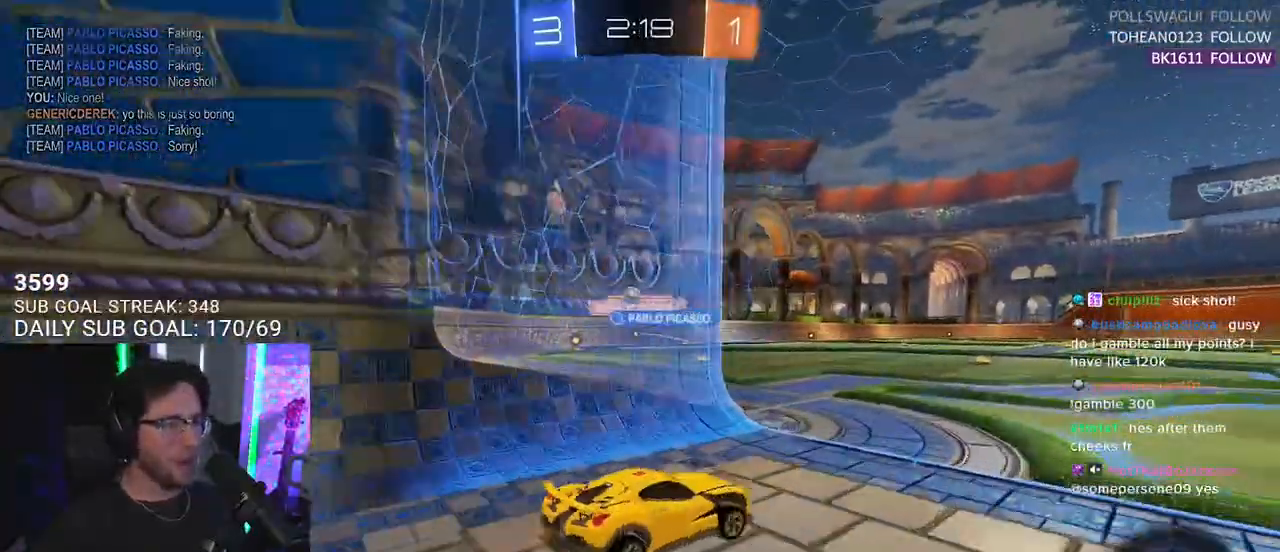
{"buttons": ["R2"], "left_stick": "left", "right_stick": "center", "events": [[167, "left_stick", "left"]]}
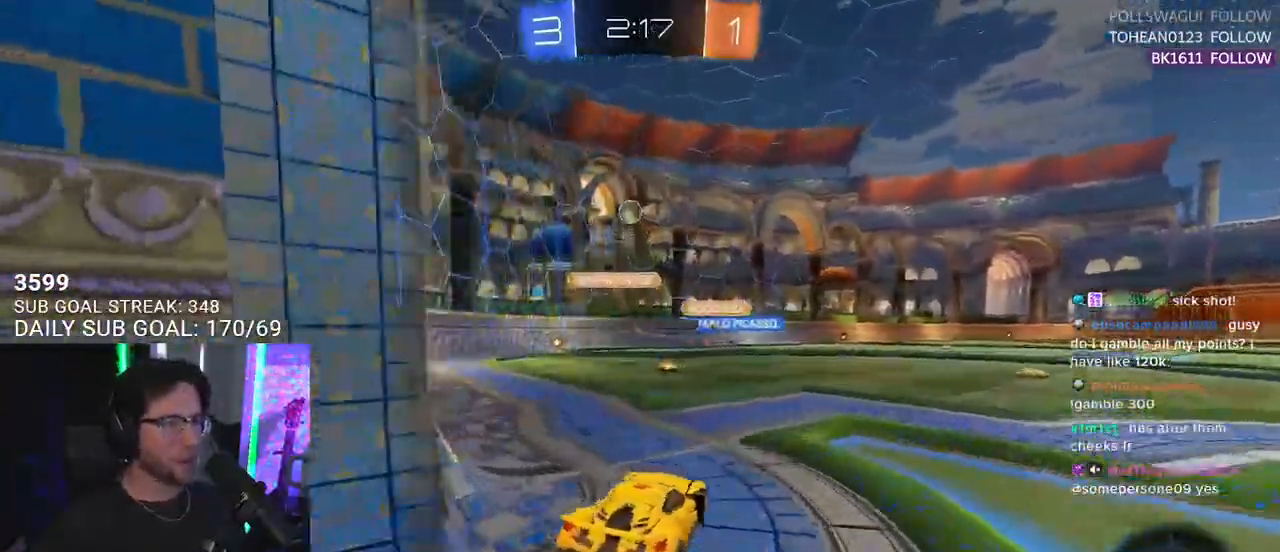
{"buttons": ["R2"], "left_stick": "left", "right_stick": "center", "events": [[250, "left_stick", "center"], [433, "left_stick", "left"]]}
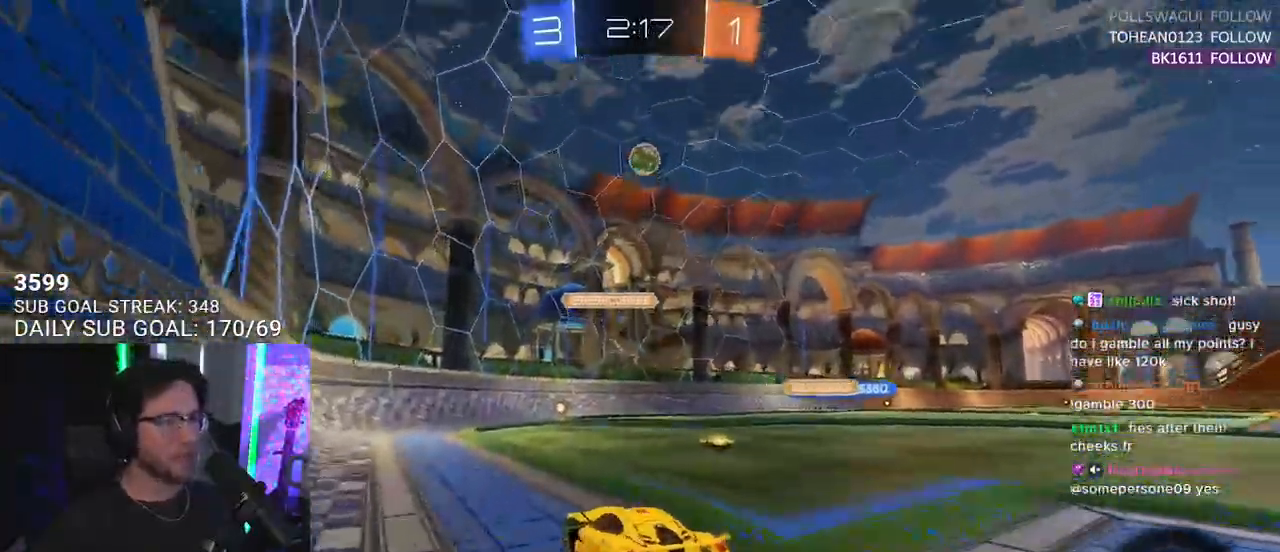
{"buttons": ["R2"], "left_stick": "left", "right_stick": "center", "events": []}
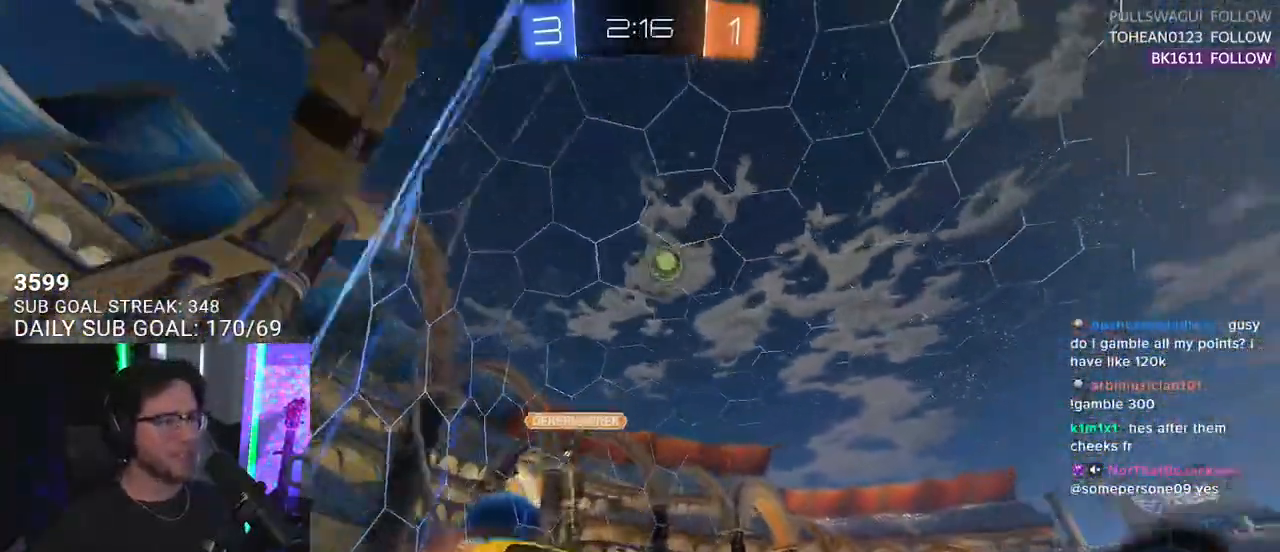
{"buttons": ["R2"], "left_stick": "center", "right_stick": "center", "events": [[433, "left_stick", "center"]]}
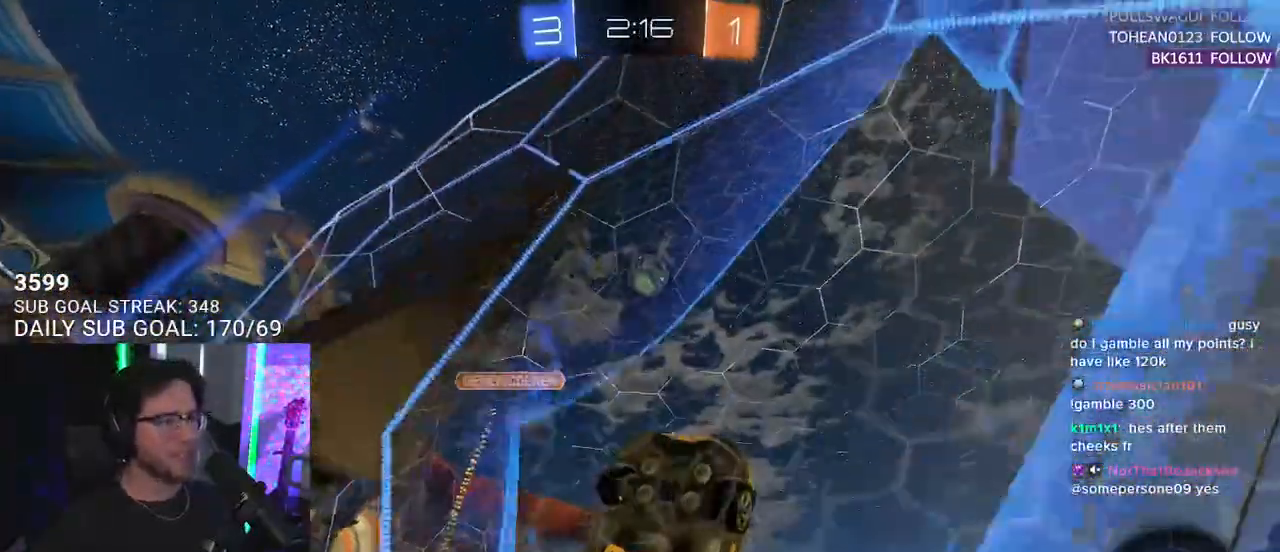
{"buttons": ["R2"], "left_stick": "center", "right_stick": "center", "events": [[267, "left_stick", "right"], [333, "left_stick", "center"]]}
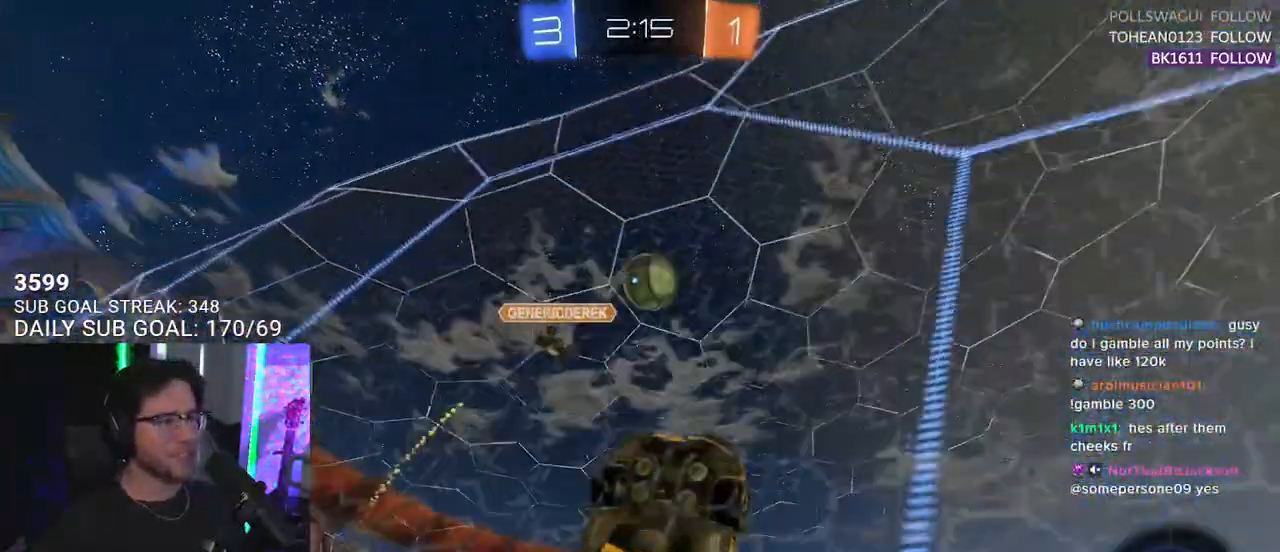
{"buttons": ["R2"], "left_stick": "left", "right_stick": "center", "events": [[133, "left_stick", "left"]]}
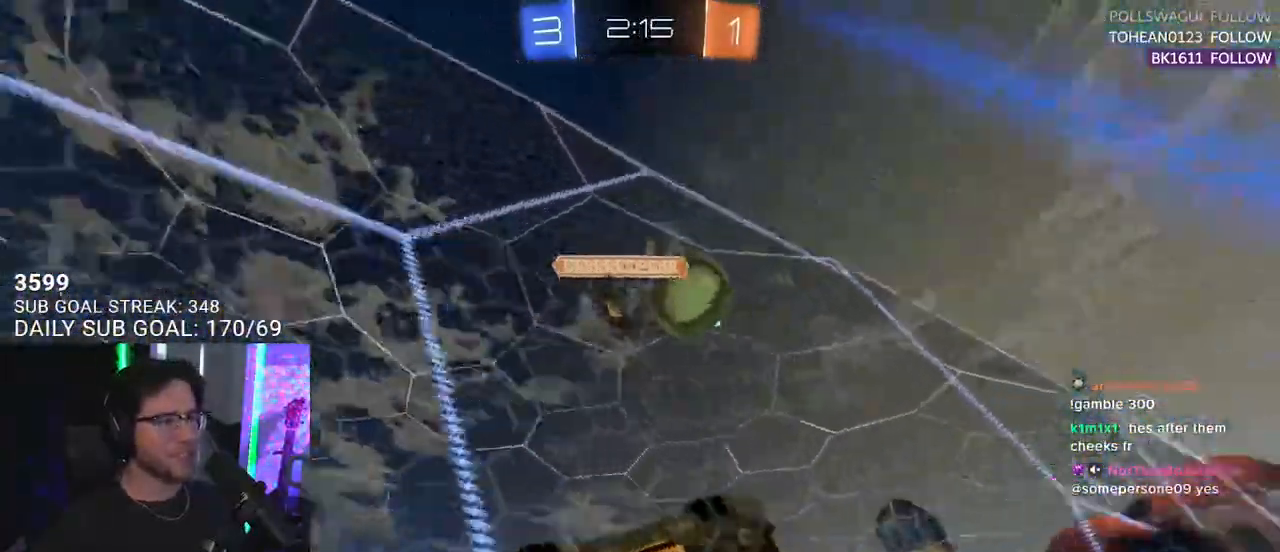
{"buttons": ["R2"], "left_stick": "center", "right_stick": "center", "events": [[333, "left_stick", "center"]]}
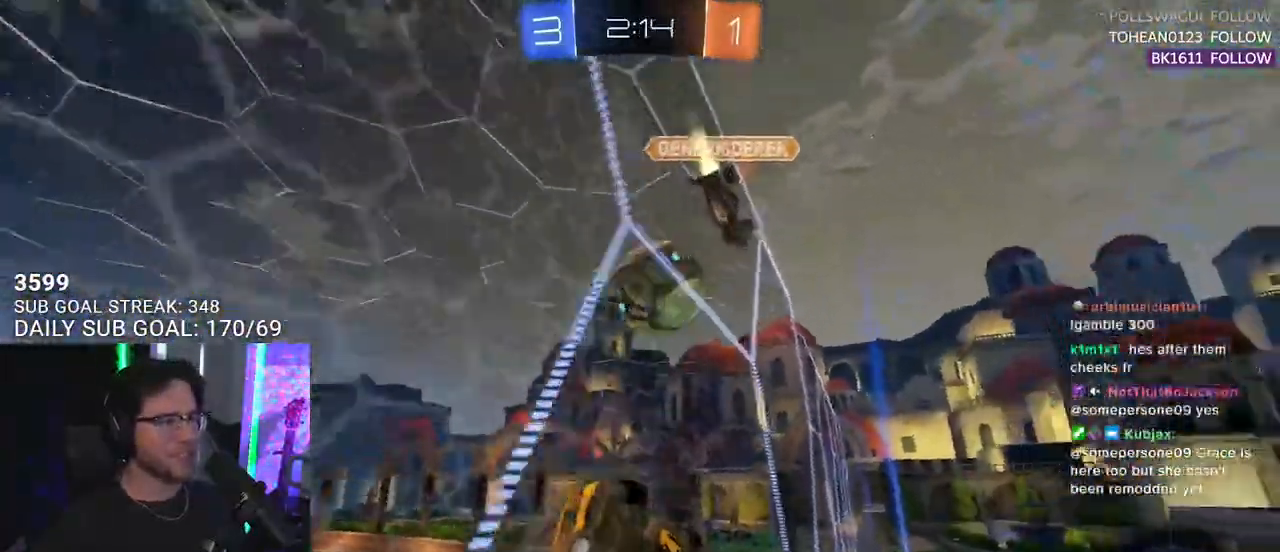
{"buttons": ["R2", "L3"], "left_stick": "down-right", "right_stick": "center", "events": [[33, "left_stick", "left"], [117, "left_stick", "center"], [367, "CROSS", "down"], [417, "L3", "down"], [417, "left_stick", "down-right"], [483, "CROSS", "up"]]}
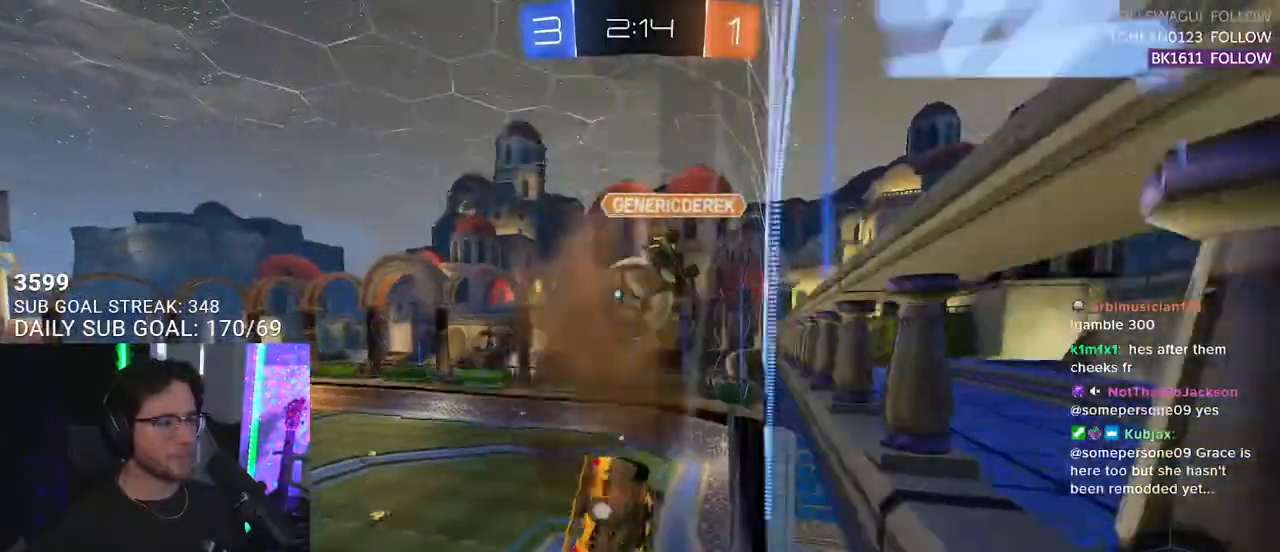
{"buttons": ["R2"], "left_stick": "down-left", "right_stick": "center", "events": [[117, "left_stick", "center"], [133, "L3", "up"], [400, "left_stick", "down-left"]]}
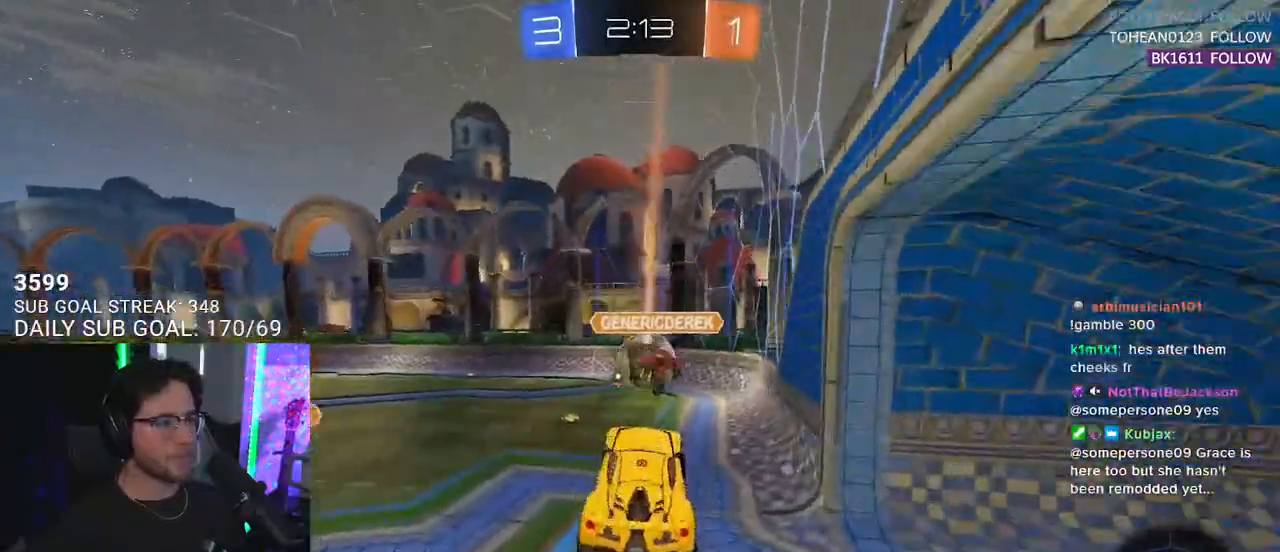
{"buttons": ["R2"], "left_stick": "center", "right_stick": "center", "events": [[100, "left_stick", "up"], [200, "CROSS", "down"], [200, "left_stick", "up-left"], [317, "CROSS", "up"], [400, "left_stick", "center"]]}